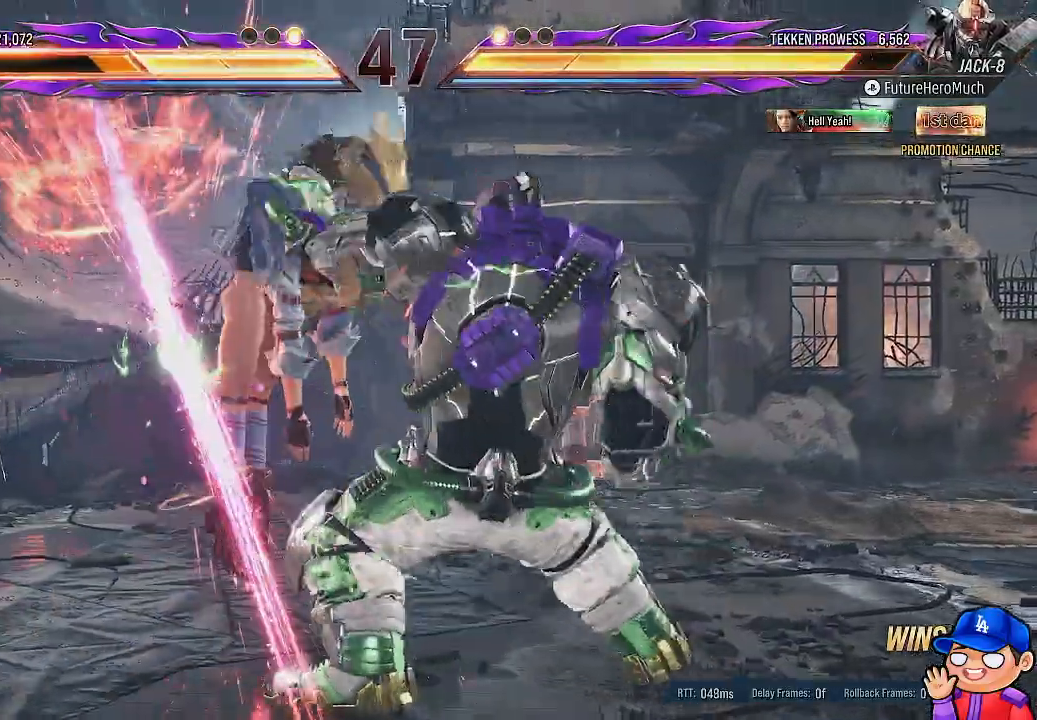
Gameplay with a controller (PlayStation layout); each line is a JSON object with the inputs held at the frame after it. "events" lists button and stick changes between this image and that frame as [ms after this image, input, new state], when the widget could be followed in between. Not read: L3 R3.
{"buttons": ["DPAD_DOWN", "DPAD_RIGHT"], "left_stick": "center", "right_stick": "center", "events": [[33, "DPAD_RIGHT", "down"], [100, "TRIANGLE", "up"], [183, "TRIANGLE", "down"], [267, "TRIANGLE", "up"], [350, "TRIANGLE", "down"], [450, "TRIANGLE", "up"]]}
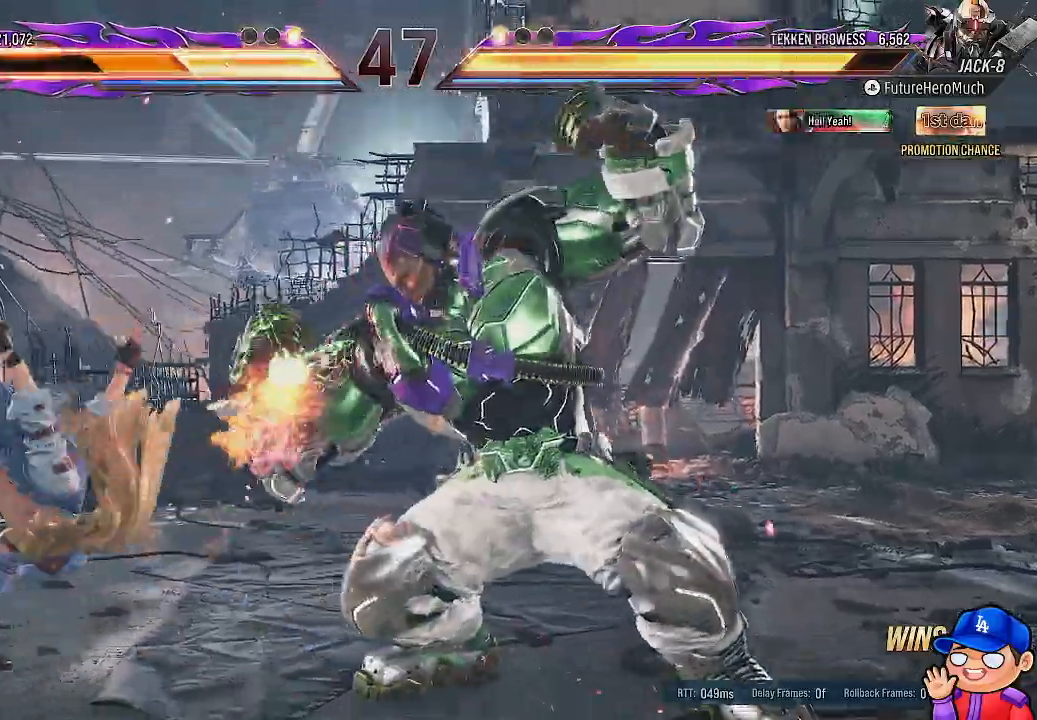
{"buttons": ["L1", "DPAD_DOWN", "DPAD_RIGHT"], "left_stick": "center", "right_stick": "center", "events": [[183, "L1", "down"], [283, "DPAD_RIGHT", "up"], [317, "L1", "up"], [400, "L1", "down"], [500, "DPAD_RIGHT", "down"]]}
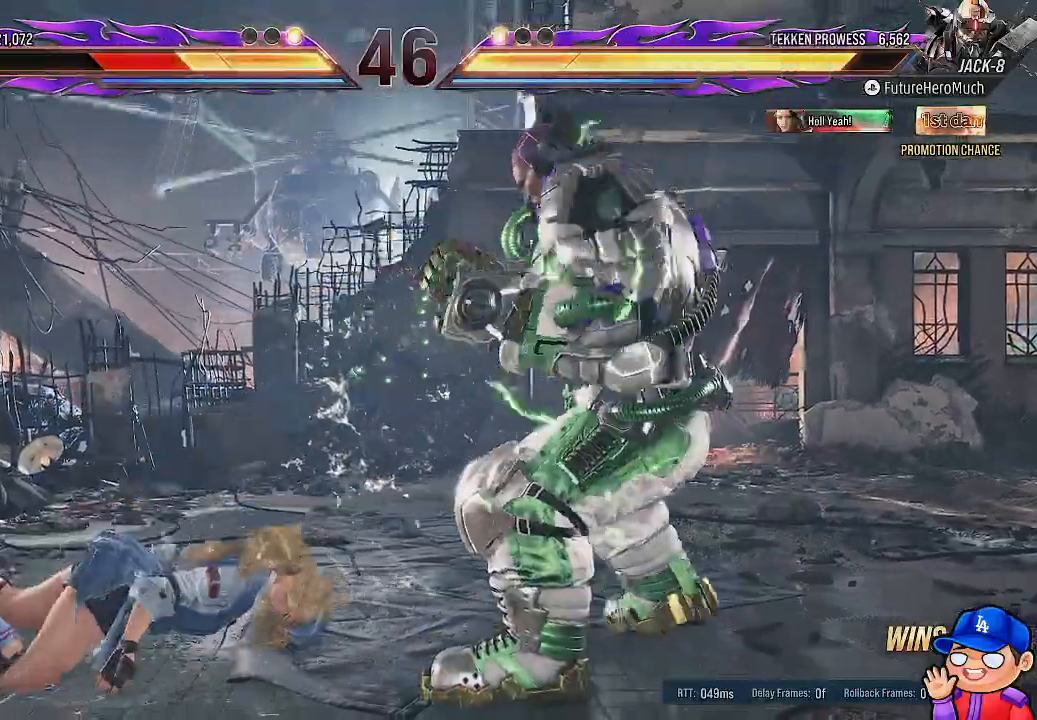
{"buttons": ["DPAD_DOWN", "DPAD_RIGHT"], "left_stick": "center", "right_stick": "center", "events": [[17, "L1", "up"], [83, "L1", "down"], [183, "DPAD_RIGHT", "up"], [183, "L1", "up"], [267, "L1", "down"], [383, "L1", "up"], [500, "DPAD_RIGHT", "down"]]}
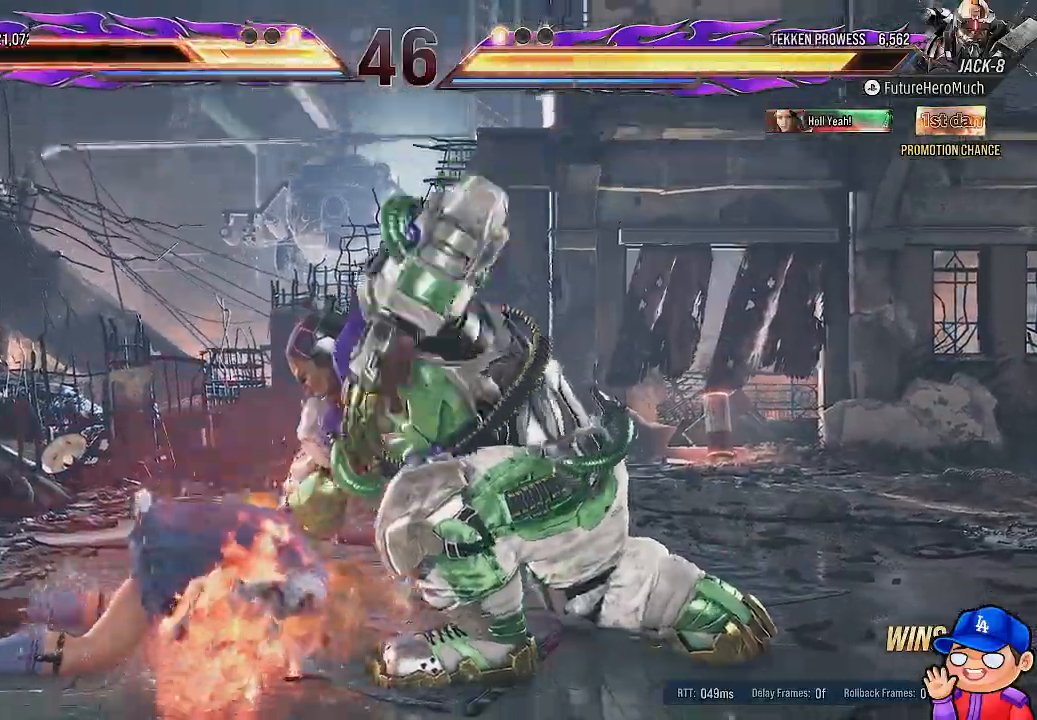
{"buttons": [], "left_stick": "center", "right_stick": "center"}
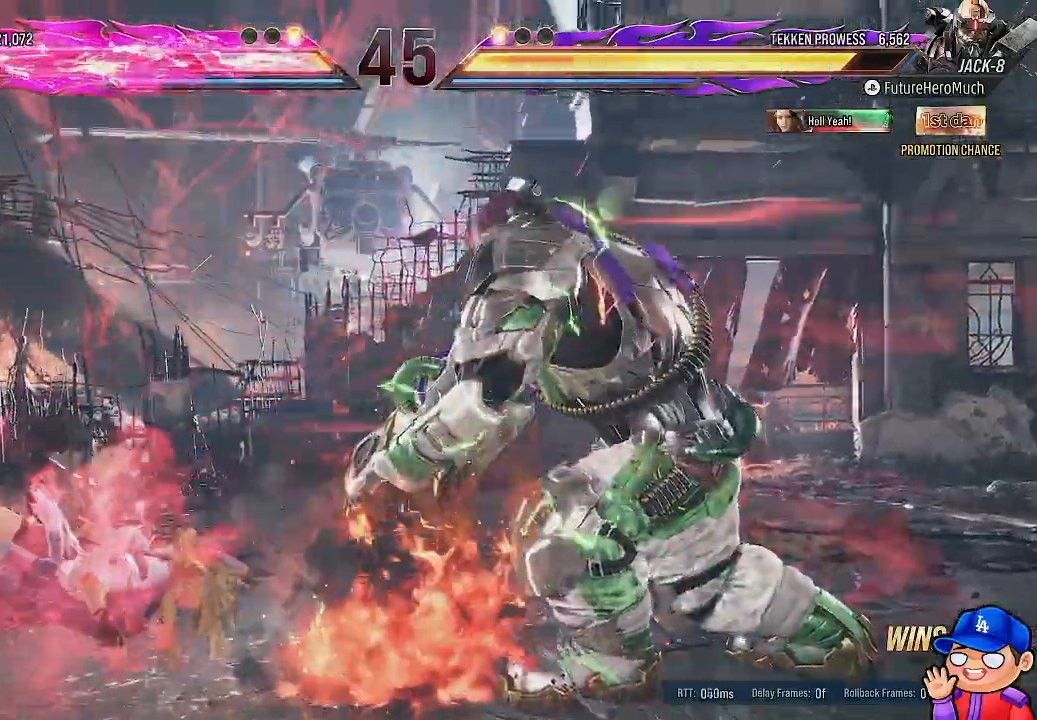
{"buttons": [], "left_stick": "center", "right_stick": "center", "events": [[83, "DPAD_LEFT", "down"], [183, "DPAD_LEFT", "up"], [250, "DPAD_LEFT", "down"], [500, "DPAD_LEFT", "up"]]}
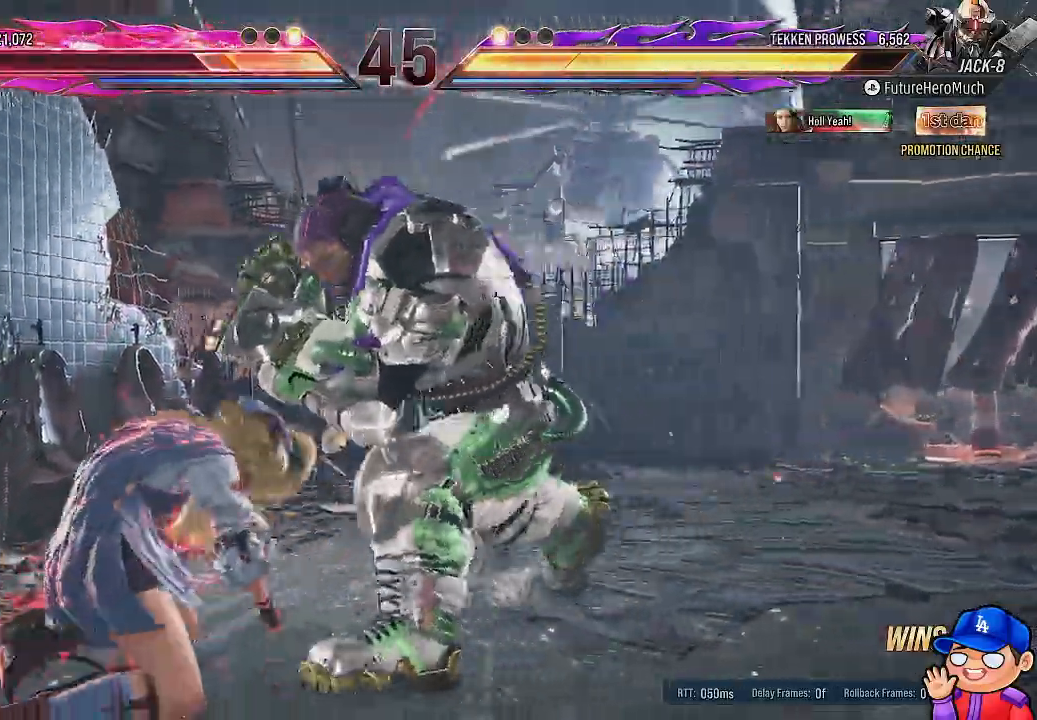
{"buttons": [], "left_stick": "center", "right_stick": "center", "events": [[17, "DPAD_DOWN", "down"], [150, "TRIANGLE", "down"], [167, "DPAD_DOWN", "up"], [233, "TRIANGLE", "up"]]}
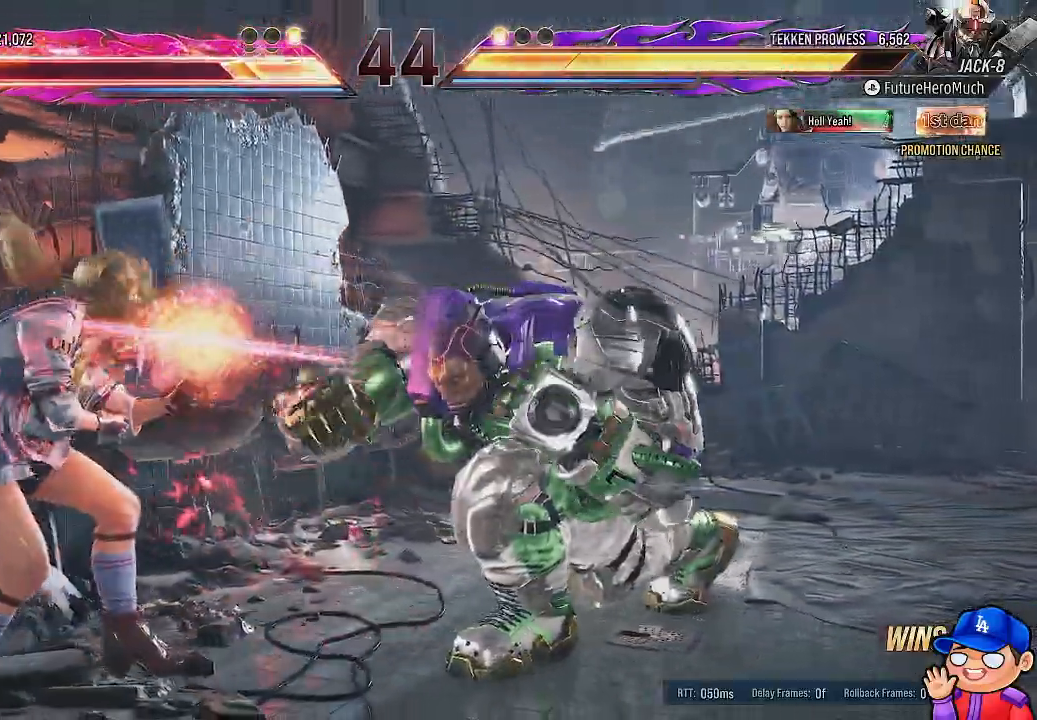
{"buttons": [], "left_stick": "center", "right_stick": "center", "events": [[217, "DPAD_RIGHT", "down"], [267, "DPAD_RIGHT", "up"]]}
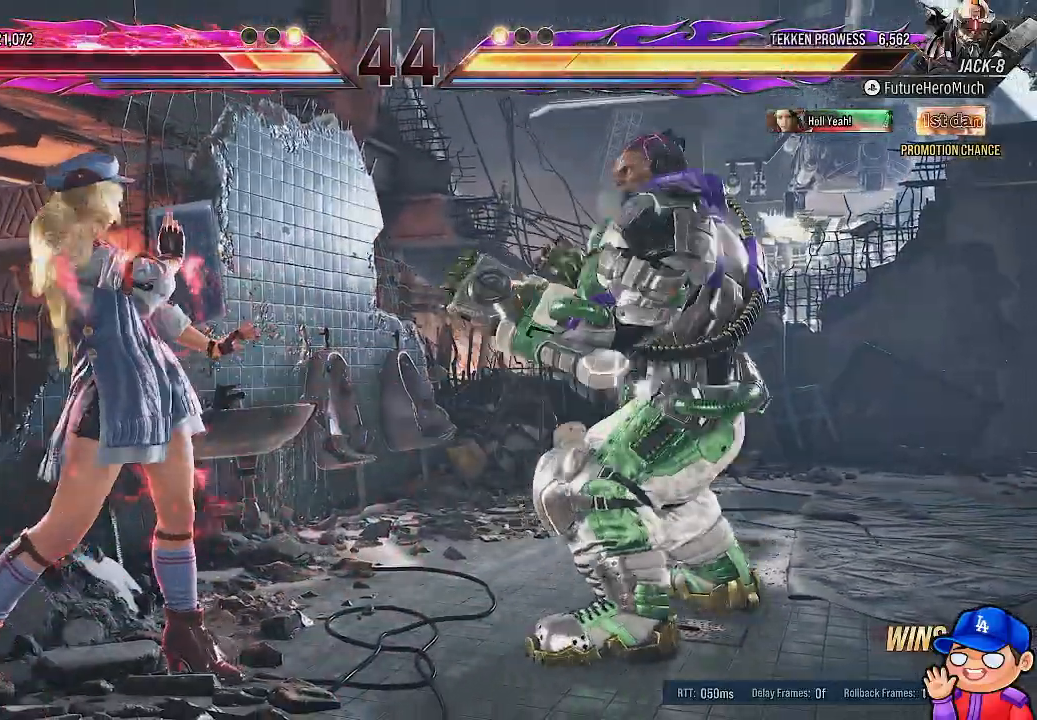
{"buttons": [], "left_stick": "center", "right_stick": "center"}
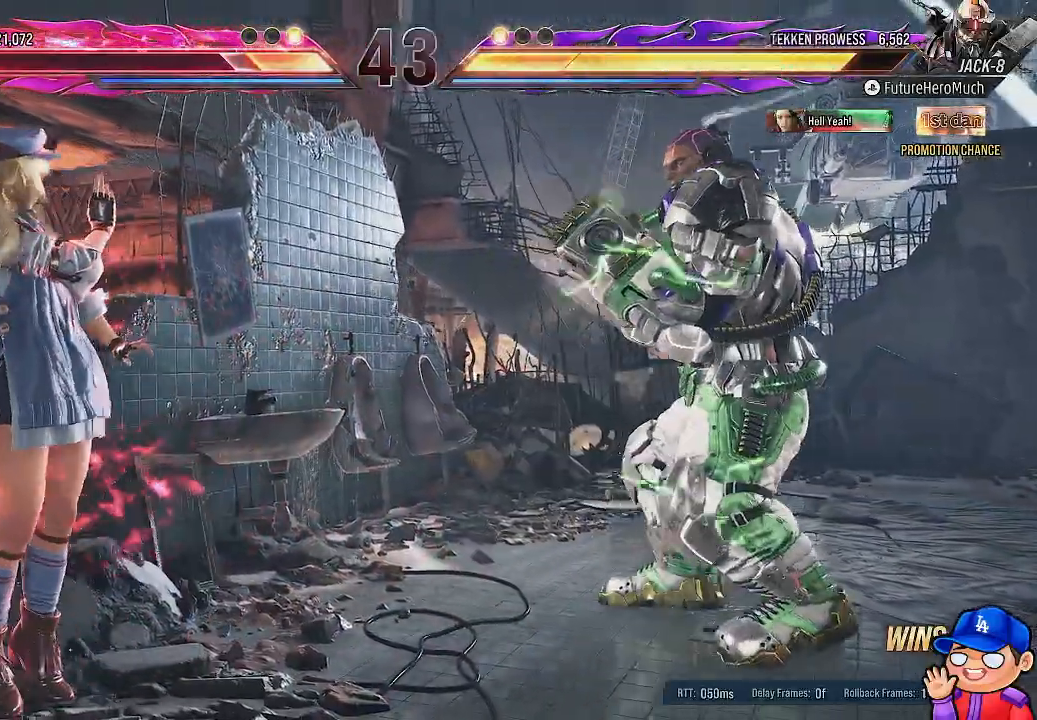
{"buttons": [], "left_stick": "center", "right_stick": "center", "events": []}
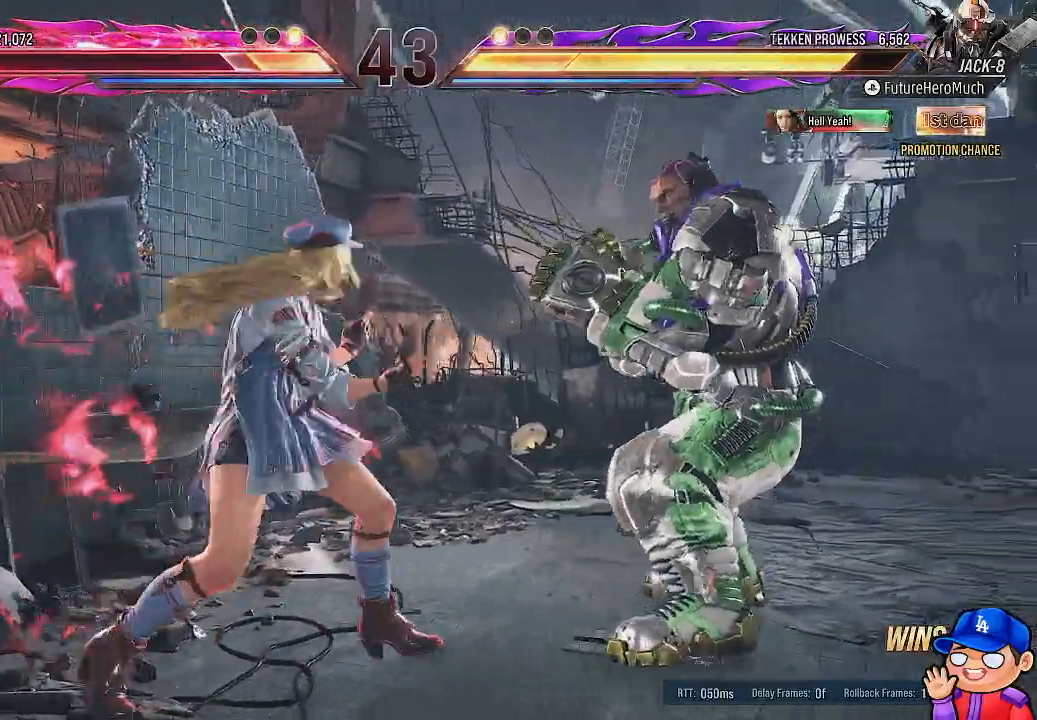
{"buttons": ["DPAD_RIGHT"], "left_stick": "center", "right_stick": "center", "events": [[17, "DPAD_DOWN", "down"], [100, "DPAD_DOWN", "up"], [183, "DPAD_RIGHT", "down"]]}
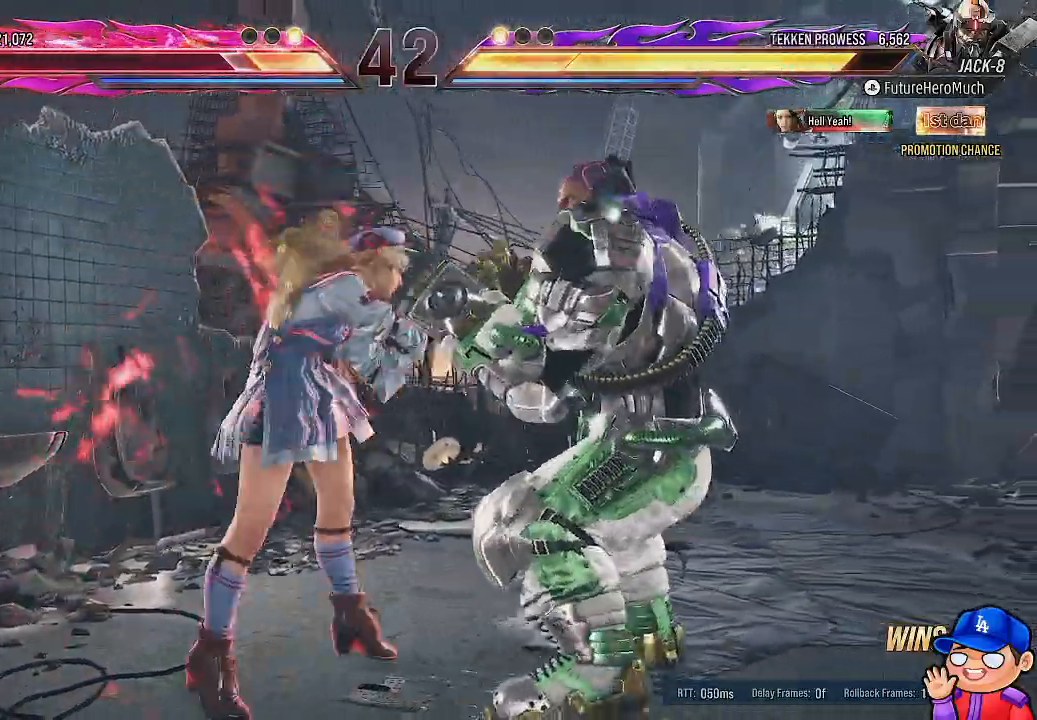
{"buttons": ["SQUARE", "DPAD_DOWN"], "left_stick": "center", "right_stick": "center", "events": [[267, "DPAD_DOWN", "down"], [267, "DPAD_RIGHT", "up"], [283, "SQUARE", "down"], [383, "SQUARE", "up"], [450, "SQUARE", "down"]]}
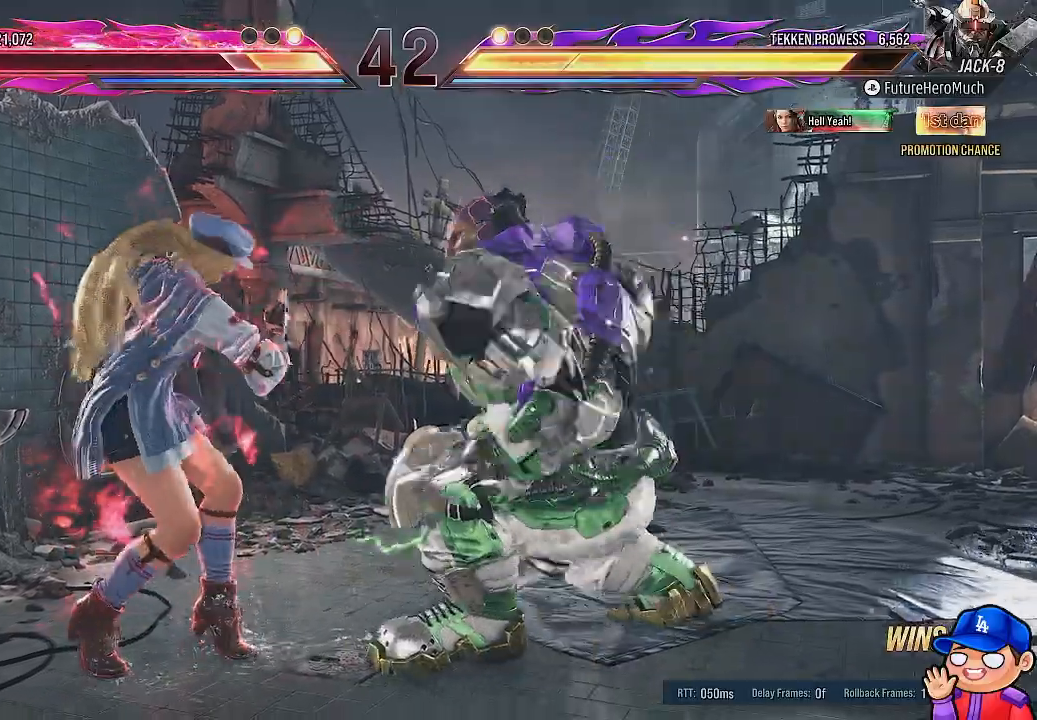
{"buttons": ["DPAD_LEFT"], "left_stick": "center", "right_stick": "center", "events": [[33, "SQUARE", "up"], [267, "DPAD_DOWN", "up"], [450, "DPAD_LEFT", "down"]]}
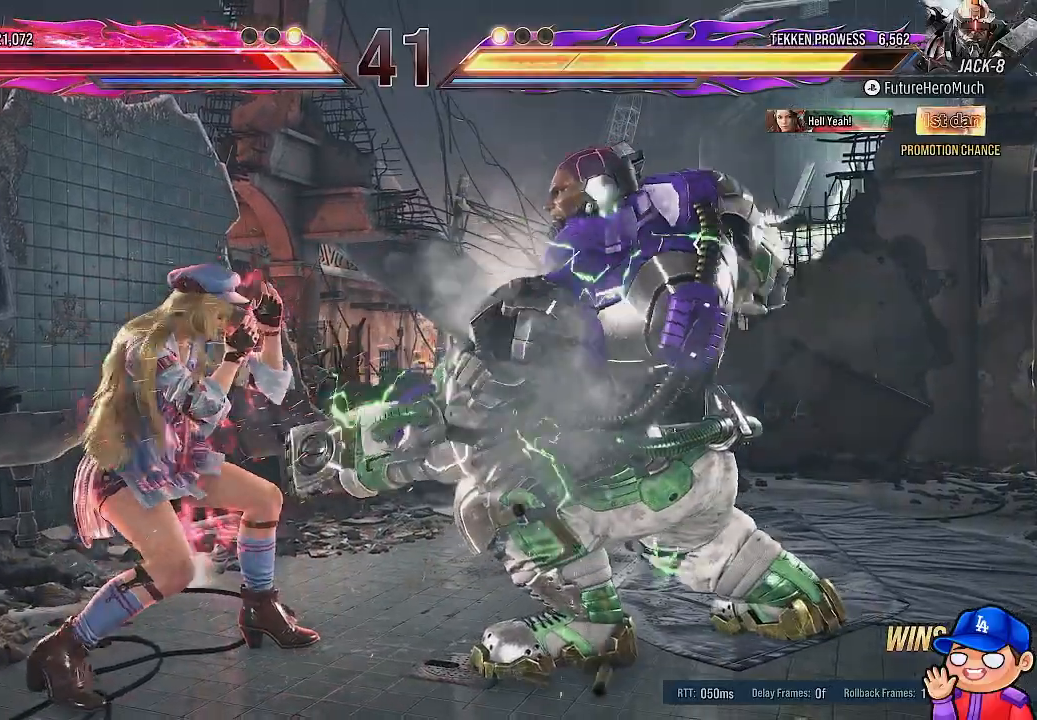
{"buttons": [], "left_stick": "center", "right_stick": "center", "events": [[67, "DPAD_LEFT", "up"], [333, "DPAD_RIGHT", "down"], [433, "DPAD_RIGHT", "up"]]}
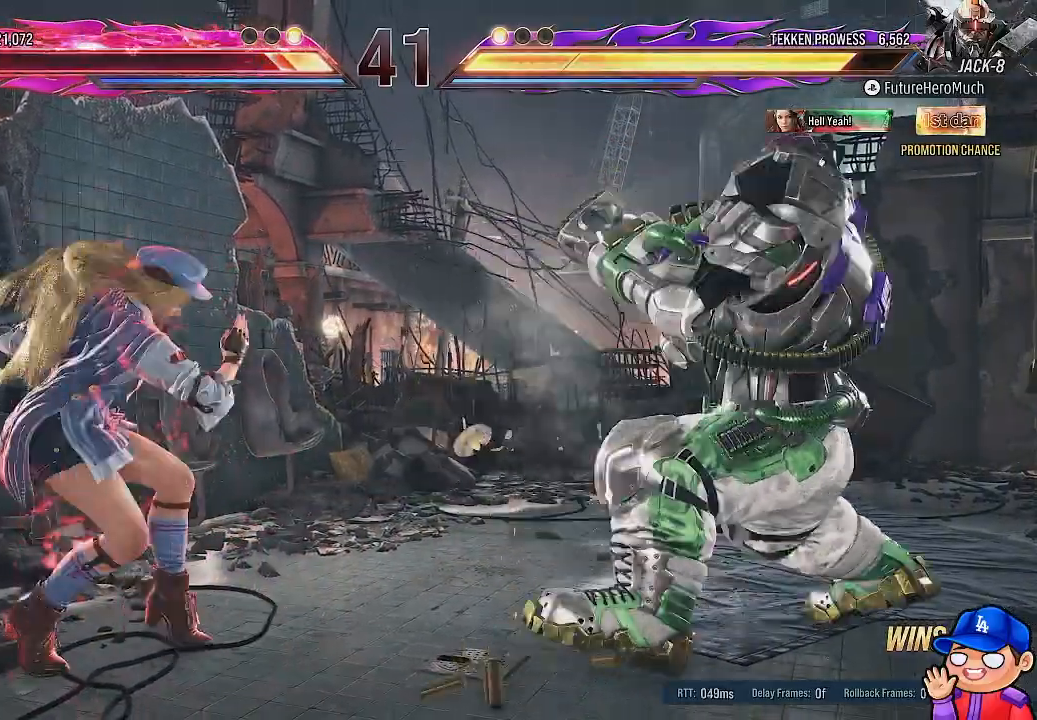
{"buttons": ["DPAD_DOWN"], "left_stick": "center", "right_stick": "center", "events": [[17, "DPAD_RIGHT", "down"], [200, "DPAD_RIGHT", "up"], [267, "DPAD_RIGHT", "down"], [383, "DPAD_DOWN", "down"], [417, "SQUARE", "down"], [500, "DPAD_RIGHT", "up"], [500, "SQUARE", "up"]]}
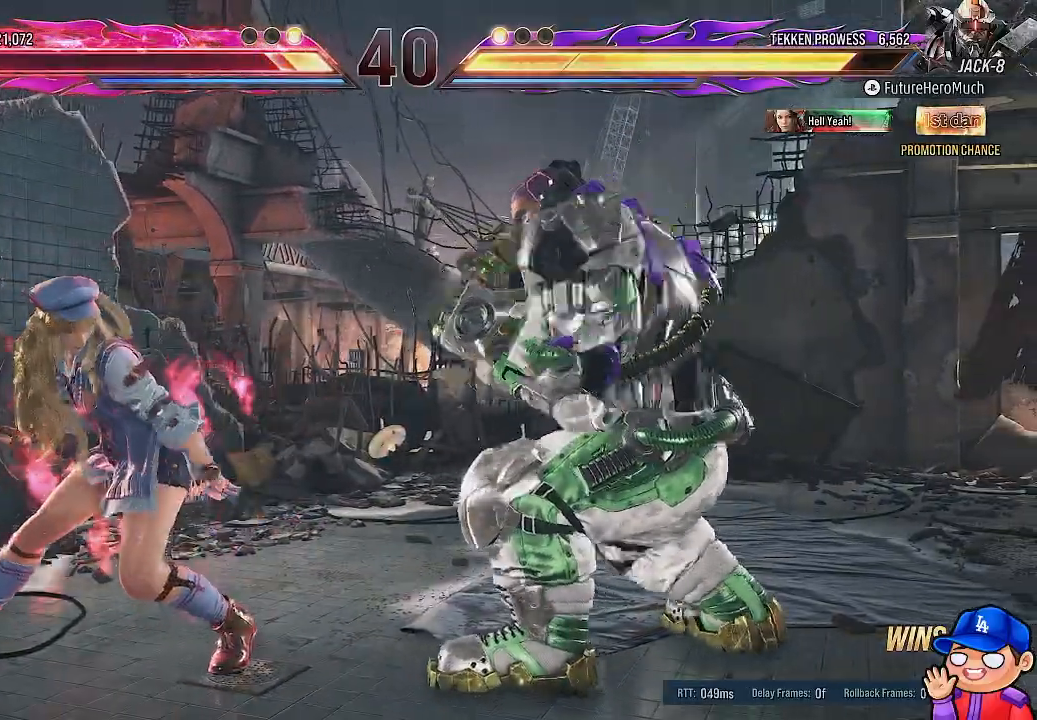
{"buttons": [], "left_stick": "center", "right_stick": "center"}
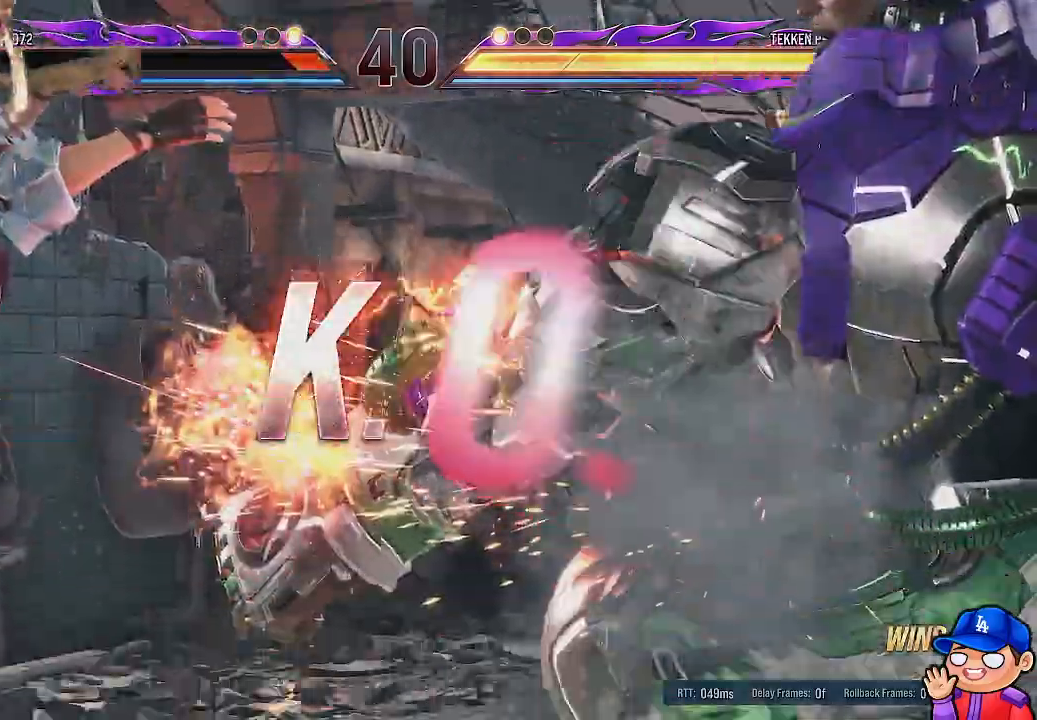
{"buttons": [], "left_stick": "center", "right_stick": "center", "events": []}
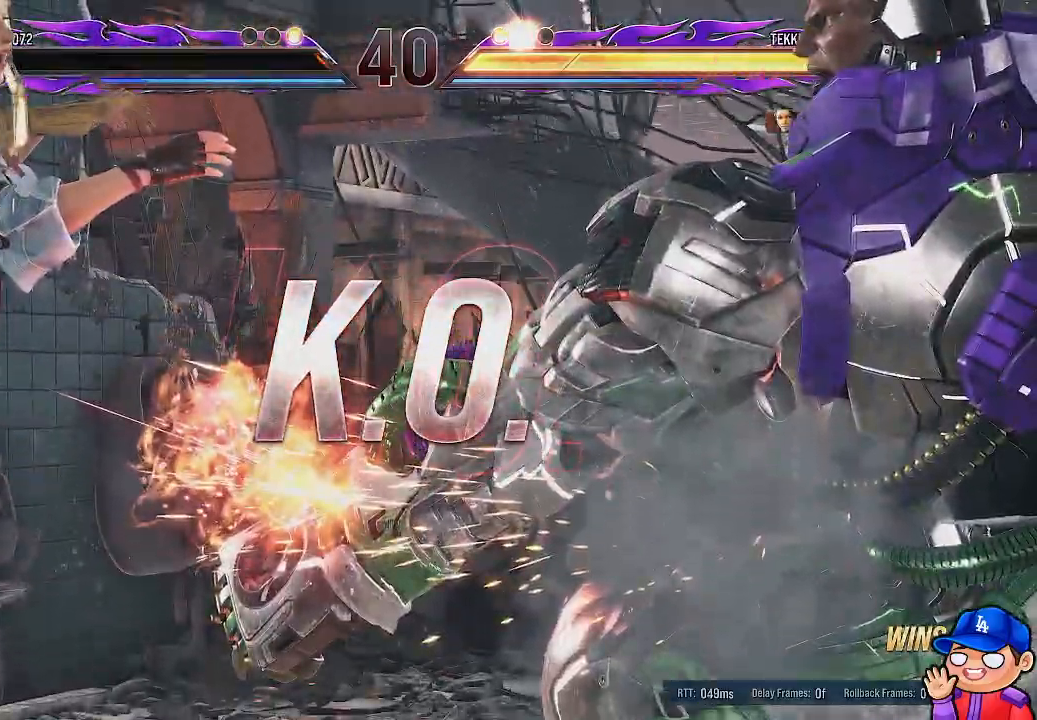
{"buttons": [], "left_stick": "center", "right_stick": "center", "events": []}
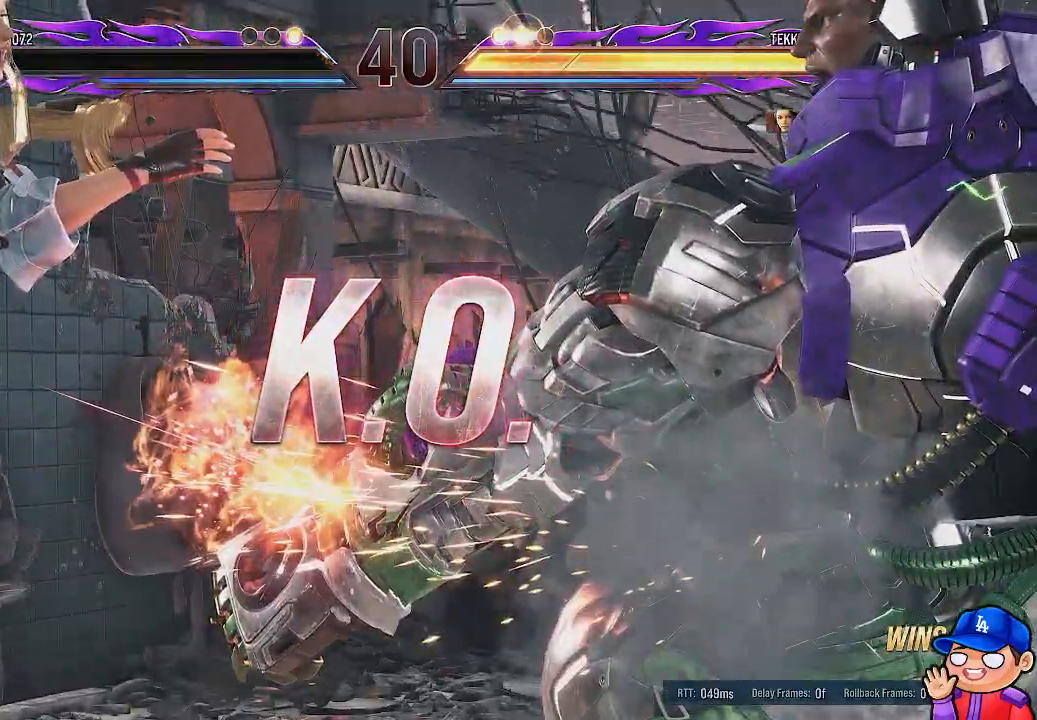
{"buttons": [], "left_stick": "center", "right_stick": "center", "events": []}
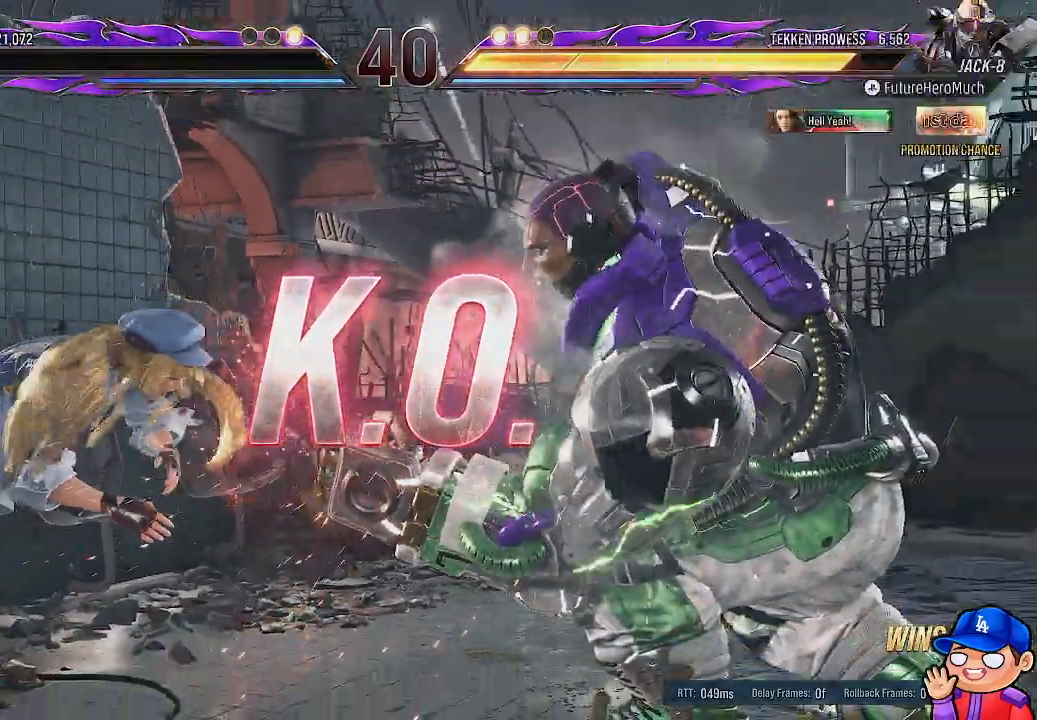
{"buttons": [], "left_stick": "center", "right_stick": "center", "events": []}
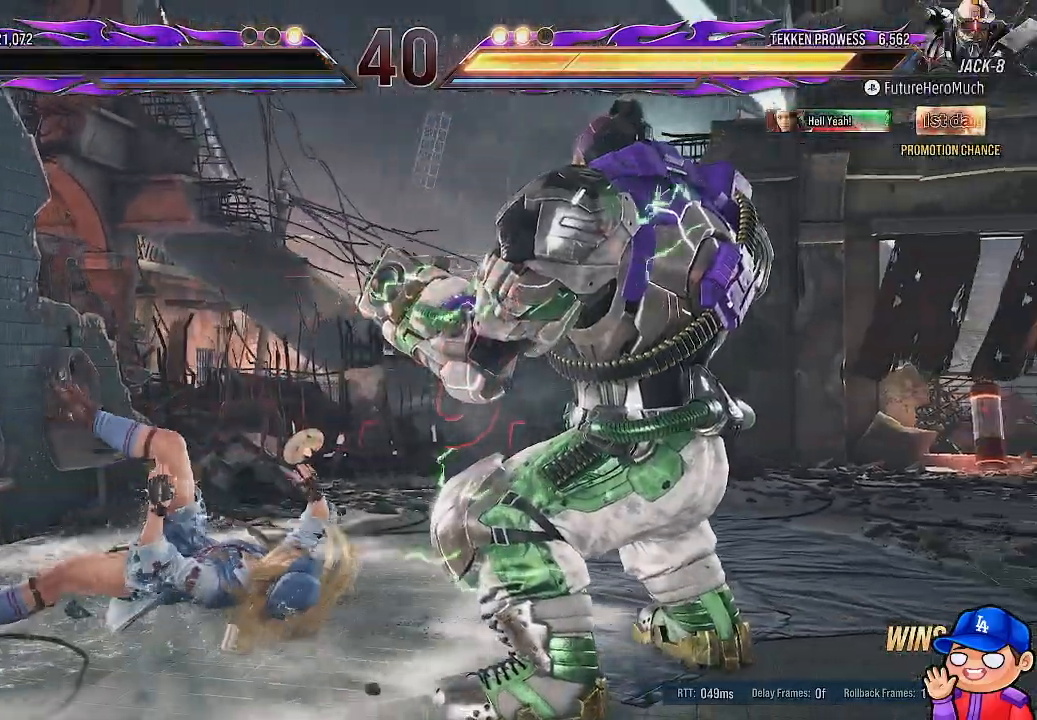
{"buttons": [], "left_stick": "center", "right_stick": "center", "events": []}
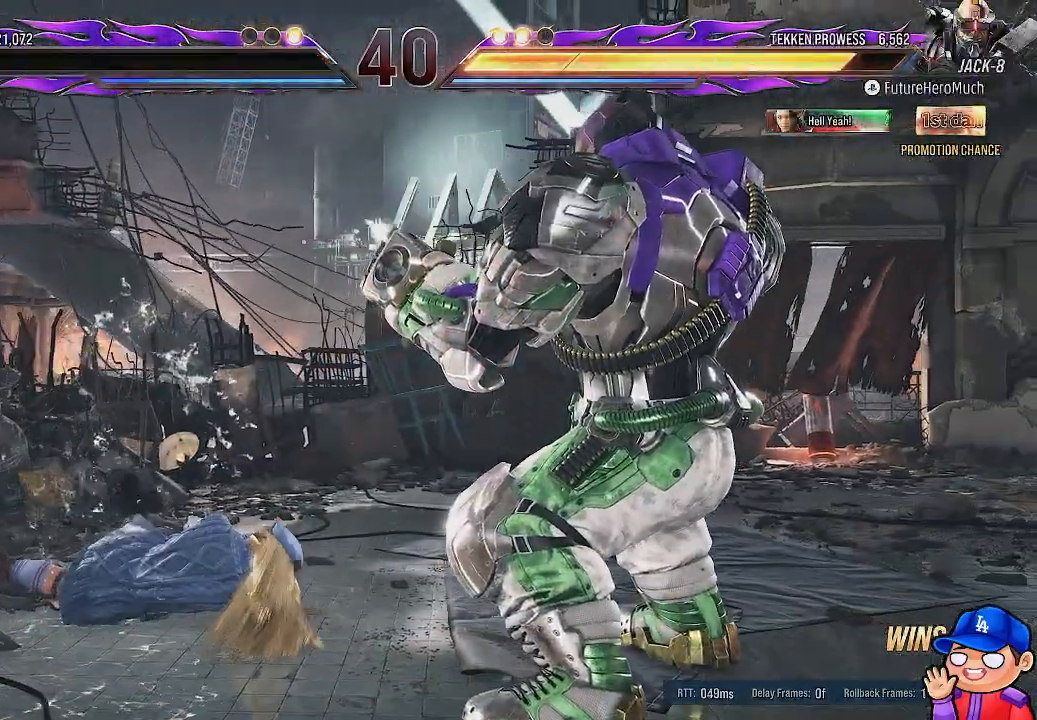
{"buttons": [], "left_stick": "center", "right_stick": "center", "events": []}
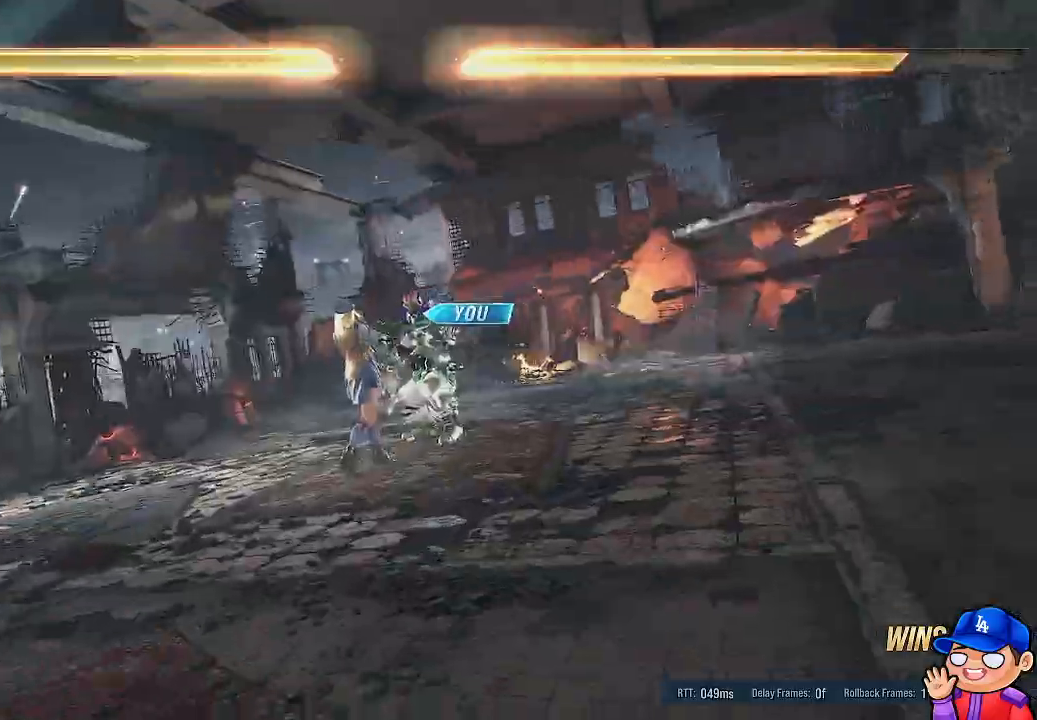
{"buttons": [], "left_stick": "center", "right_stick": "center", "events": []}
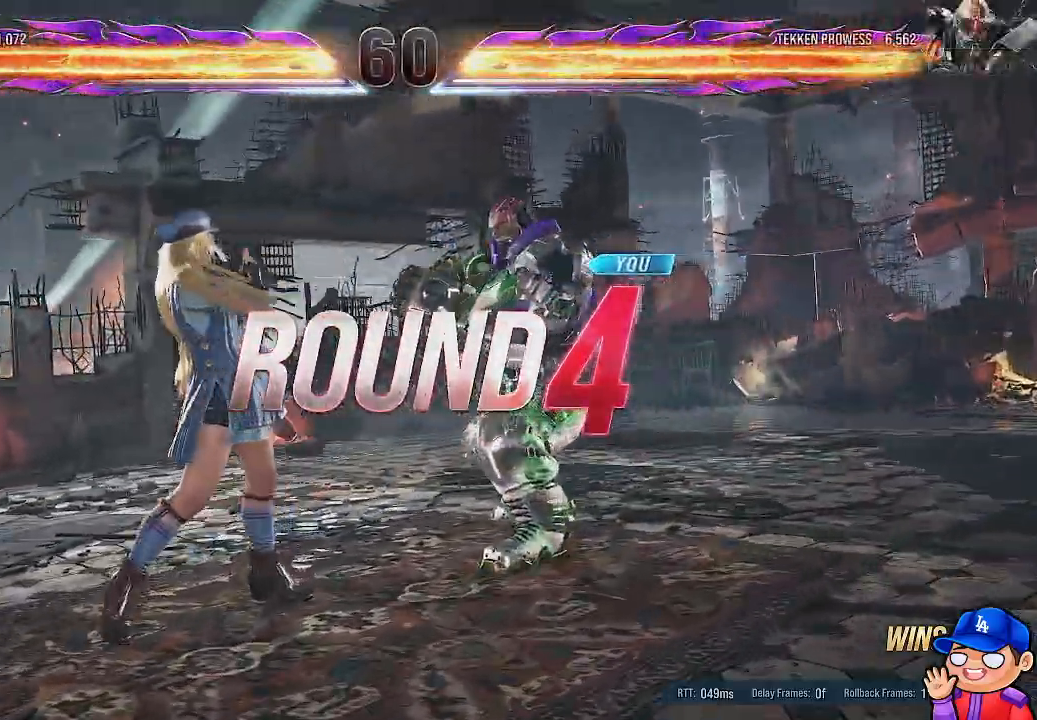
{"buttons": [], "left_stick": "center", "right_stick": "center", "events": []}
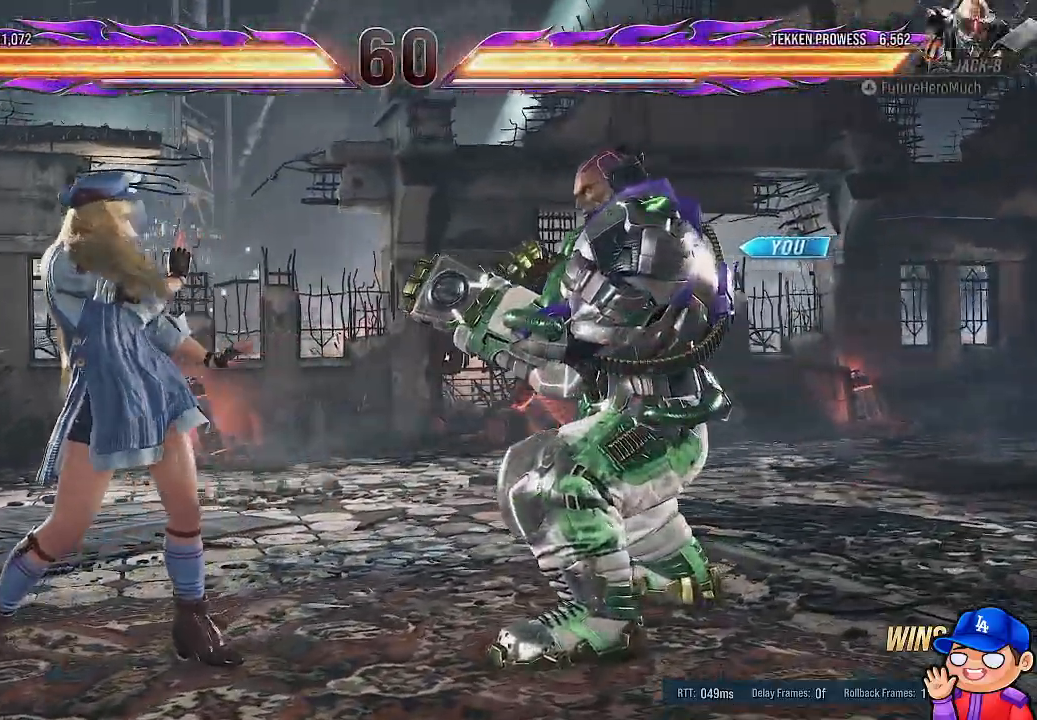
{"buttons": [], "left_stick": "center", "right_stick": "center", "events": []}
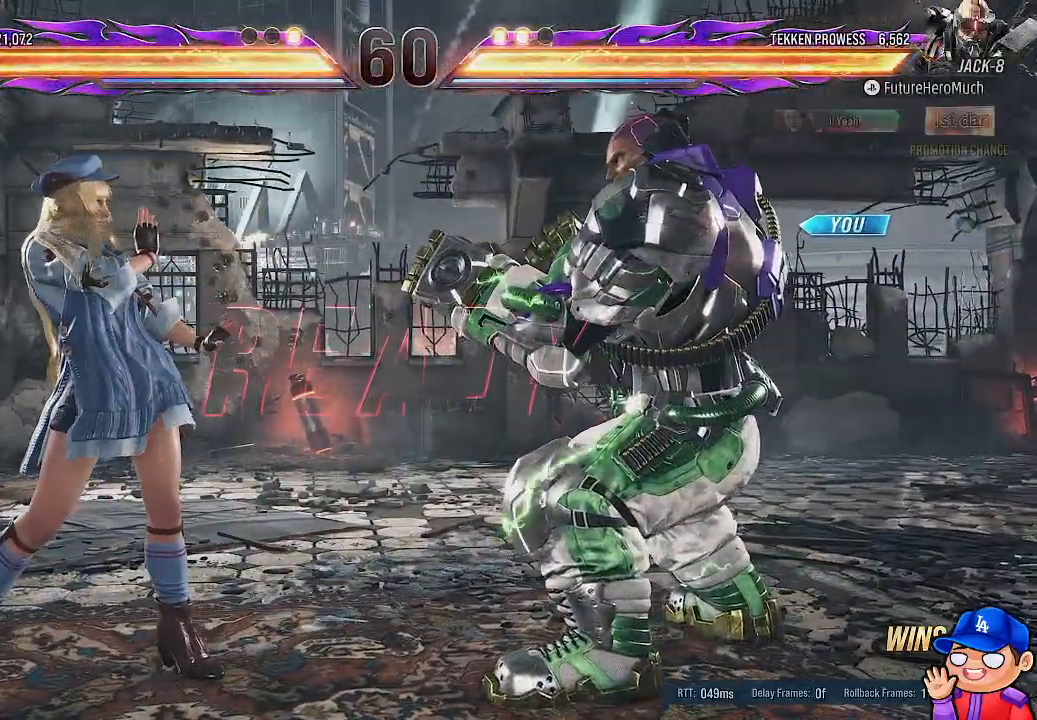
{"buttons": [], "left_stick": "center", "right_stick": "center", "events": []}
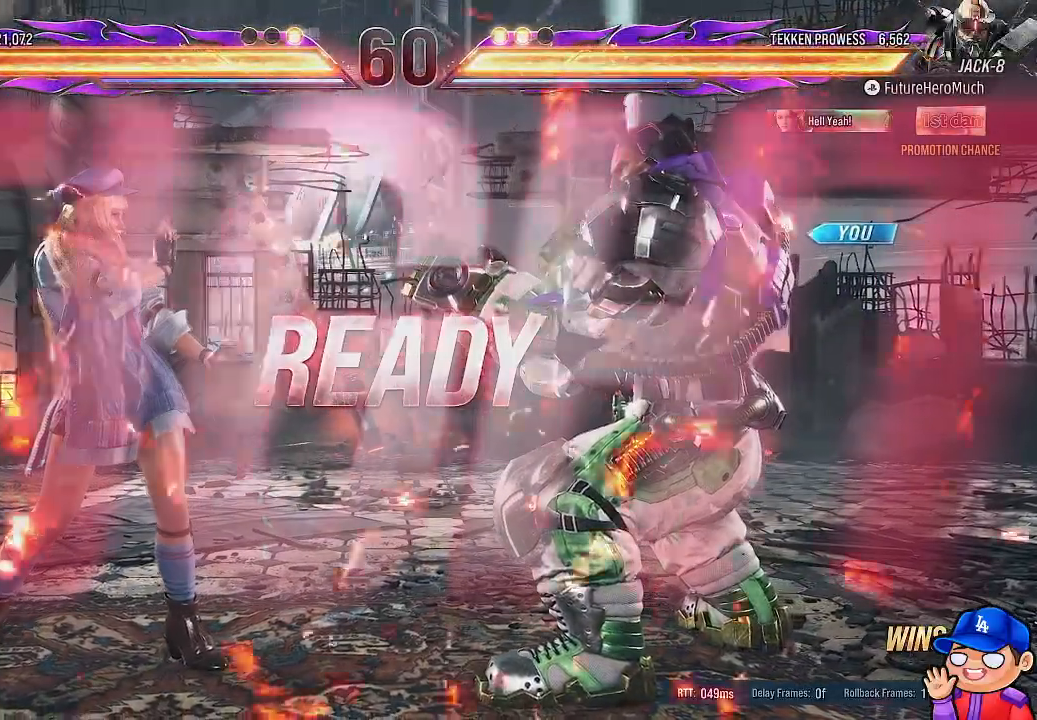
{"buttons": ["DPAD_LEFT"], "left_stick": "center", "right_stick": "center", "events": [[33, "DPAD_LEFT", "down"]]}
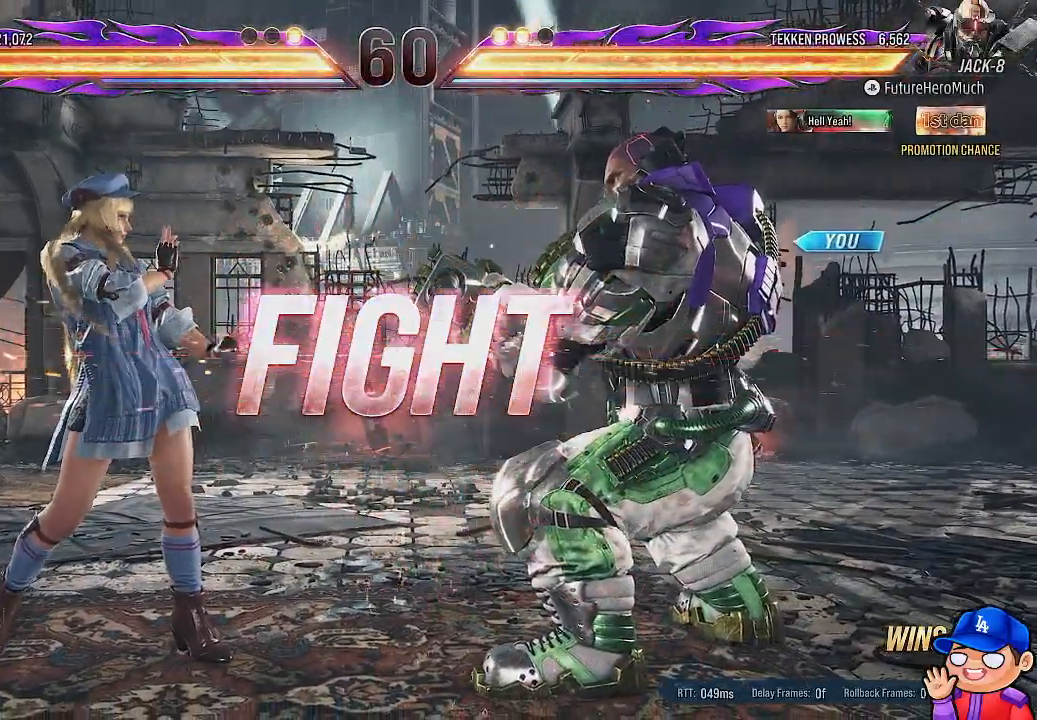
{"buttons": ["DPAD_LEFT"], "left_stick": "center", "right_stick": "center", "events": [[117, "CROSS", "down"], [217, "CROSS", "up"]]}
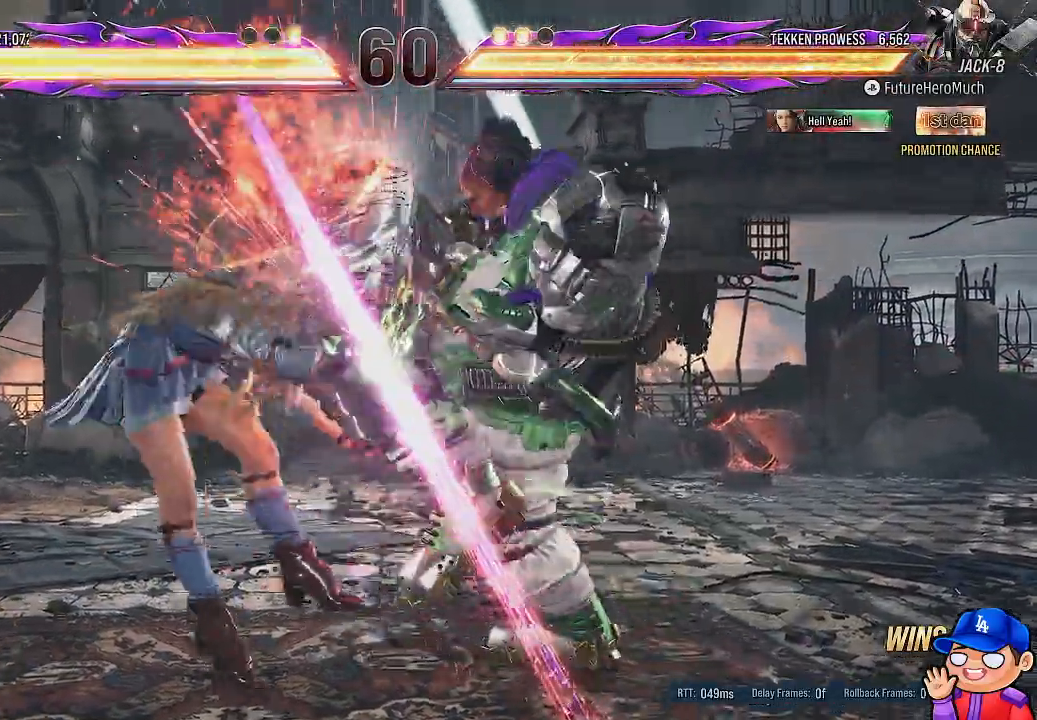
{"buttons": ["DPAD_LEFT"], "left_stick": "center", "right_stick": "center"}
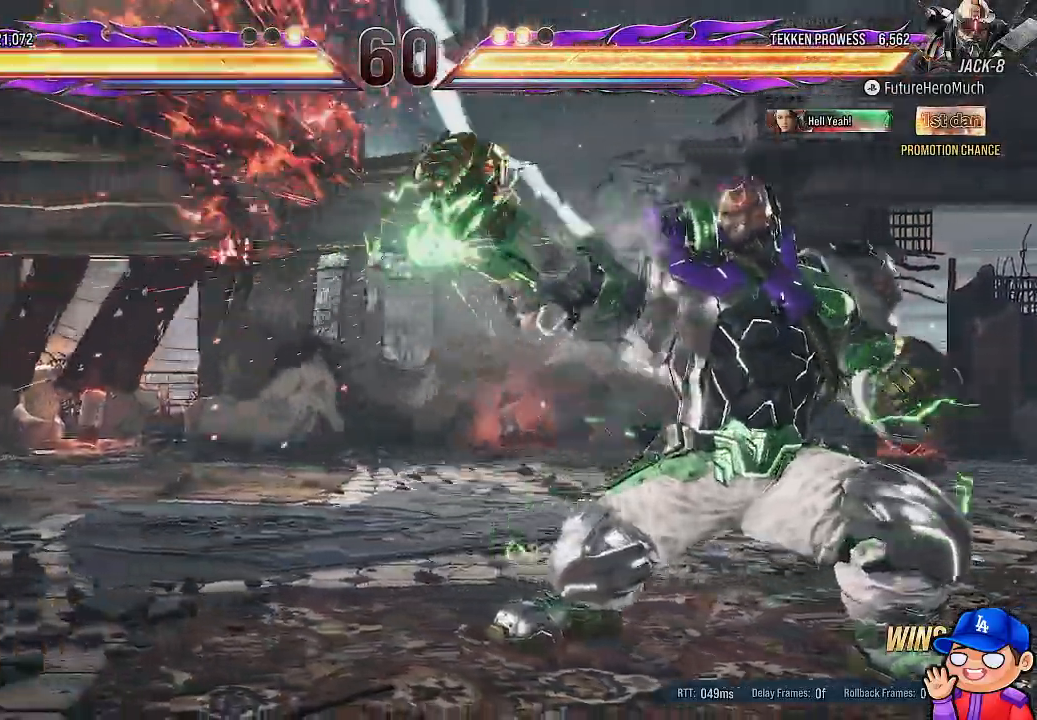
{"buttons": ["DPAD_LEFT"], "left_stick": "center", "right_stick": "center", "events": [[100, "DPAD_LEFT", "up"], [200, "DPAD_LEFT", "down"], [317, "DPAD_LEFT", "up"], [383, "DPAD_LEFT", "down"]]}
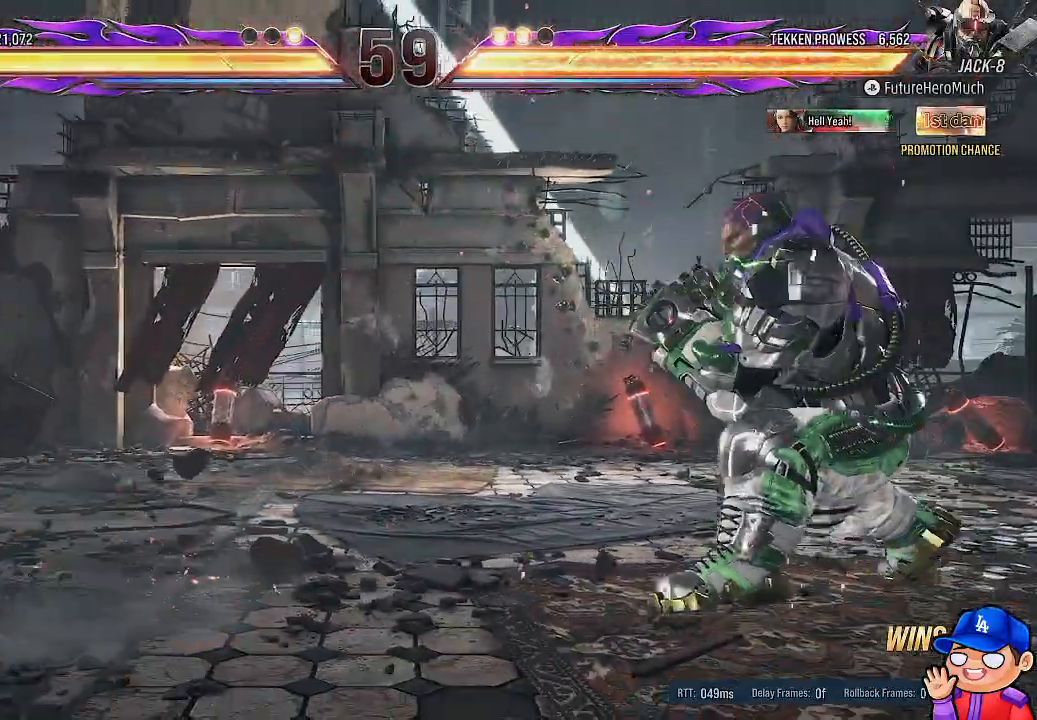
{"buttons": ["DPAD_LEFT"], "left_stick": "center", "right_stick": "center", "events": [[350, "CROSS", "down"], [467, "CROSS", "up"]]}